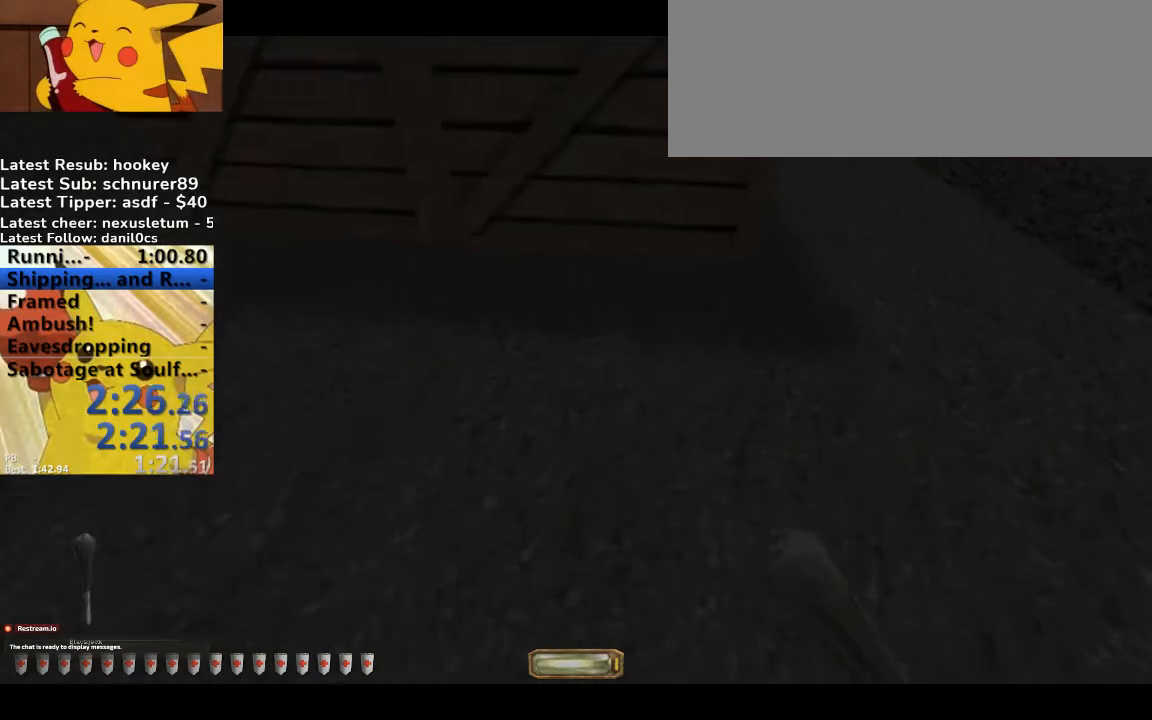
Gameplay with keyboard; each line is a JSON object with the keys held at the frame after it. "events" lists presses ("down") and releases ("up") of ".", "/", "0", "1", "2", "3", "4", "5", "6", "7", "8", "9", "a", "alt_l", "alt_r", "b", "backspace", "c", "caps_lock", "comma", "ctrl_l", "ctrl_r", "d", "down", "e", "equals", "escape", "f", "f1", "f10", "f11", "f12", "f2", "f3", "f4", "f5", "f6", "f7", "f8", "f9", "g", "h", "i", "j", "k", "l", "lbracket", "left", "m", "minus", "n", "o", "p", "q", "quote", "r", "rbracket", "return", "right", "s", "semicolon", "shift_l", "shift_r", "space", "super", "t", "tab", "tilde", "u", "up", "v", "w", "x", "y" and "z" between this image and that frame as [ms after this image, input, new state], when the widget could be followed in between. No other keys are recorded. Mouse input is not recorded.
{"keys": ["d", "w"], "events": []}
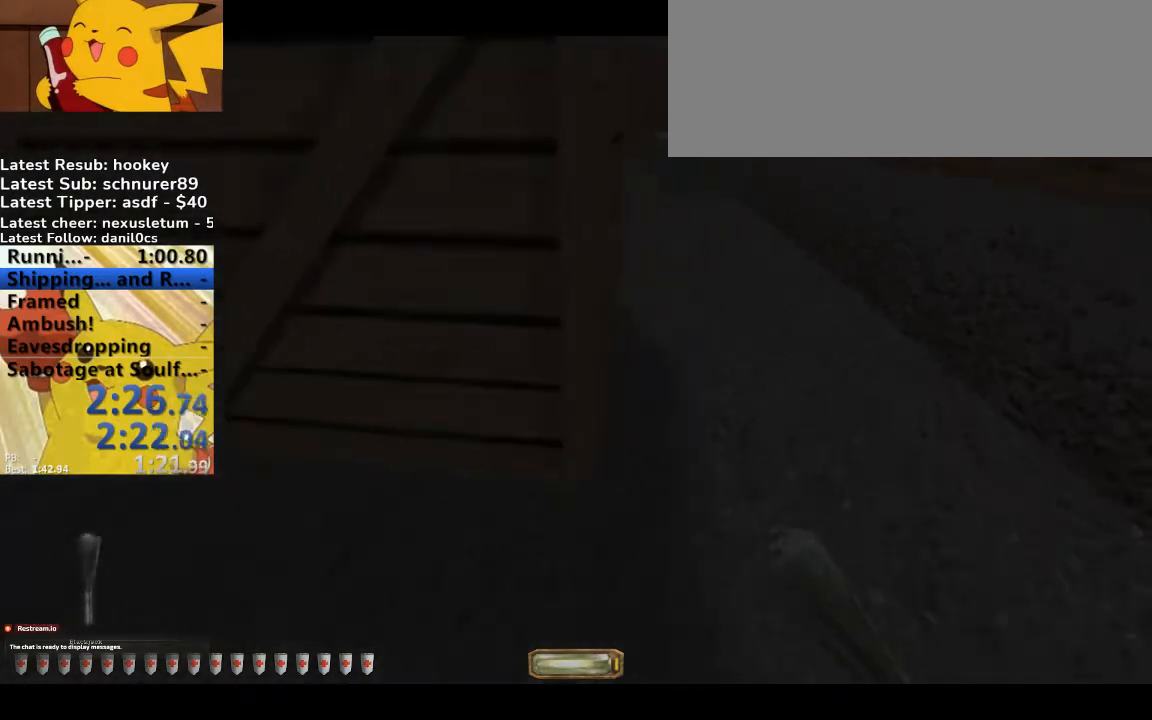
{"keys": ["d", "w"], "events": []}
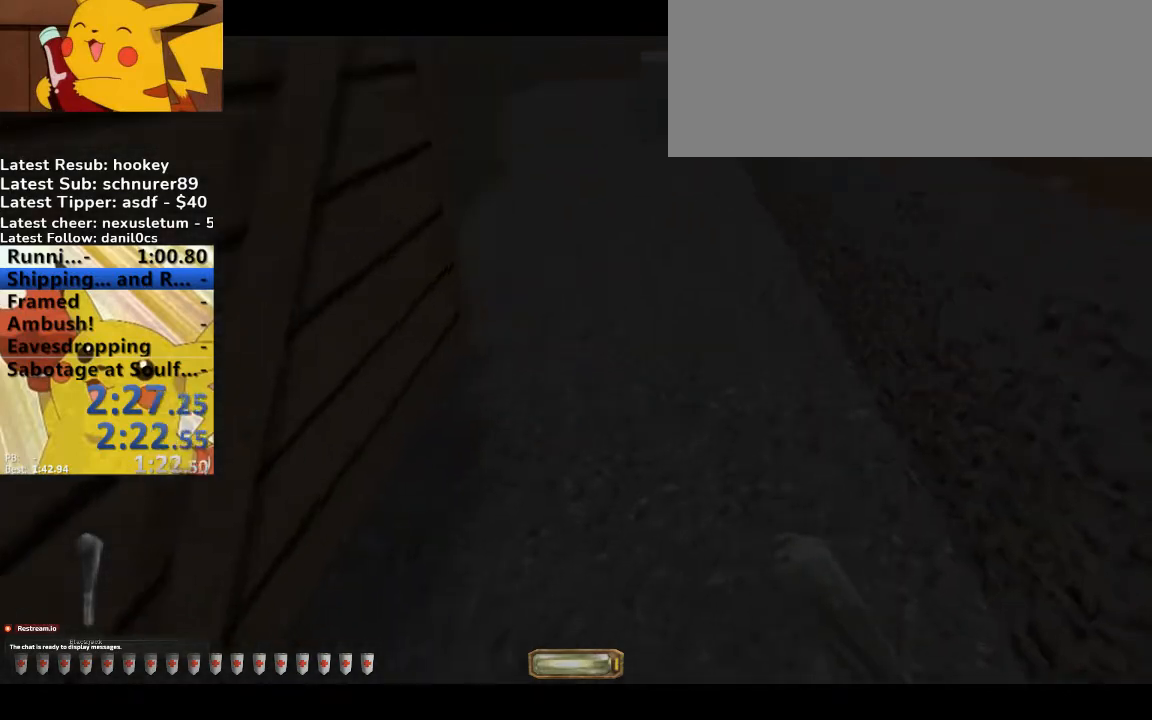
{"keys": ["v", "w"], "events": [[100, "d", "up"], [233, "v", "down"]]}
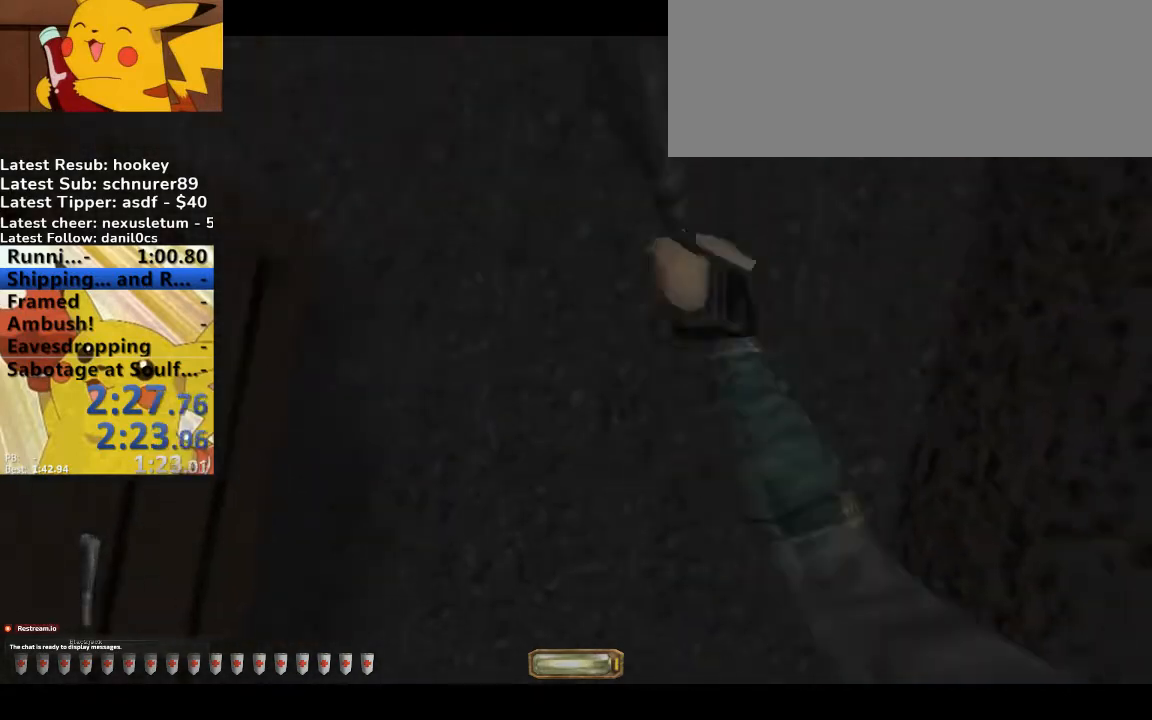
{"keys": ["q", "space", "v", "w"], "events": [[433, "q", "down"], [433, "space", "down"]]}
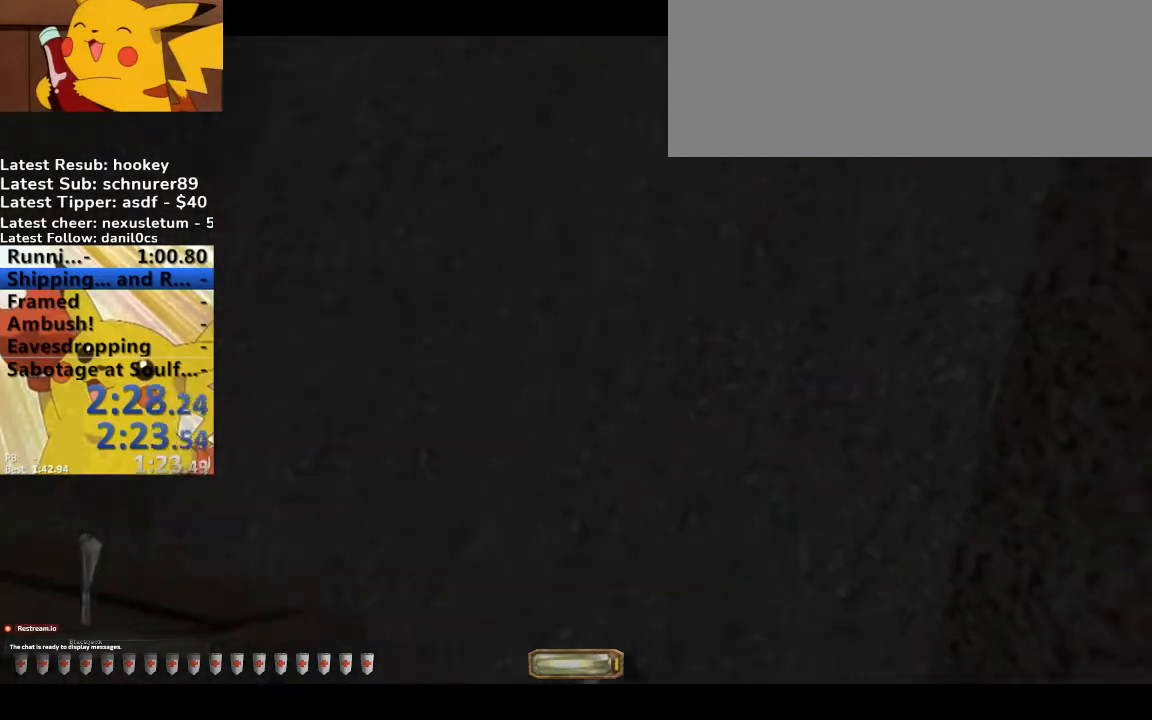
{"keys": ["w"], "events": [[100, "q", "up"], [100, "space", "up"], [167, "v", "up"]]}
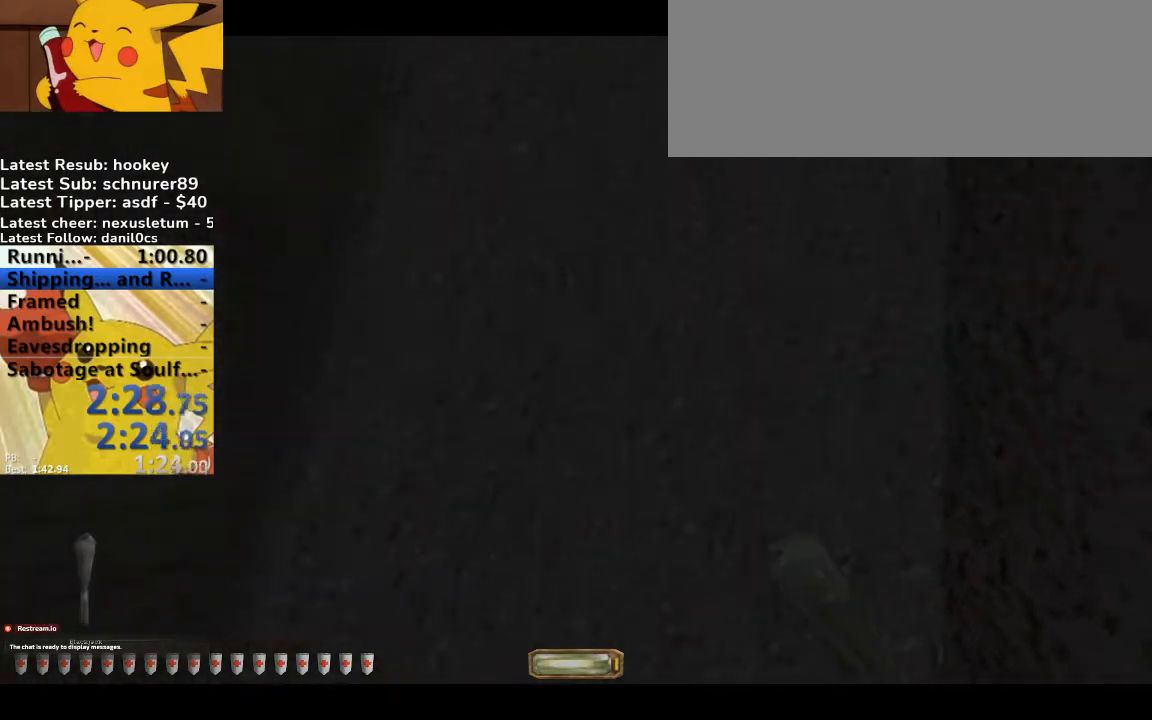
{"keys": ["v", "w"], "events": [[367, "v", "down"]]}
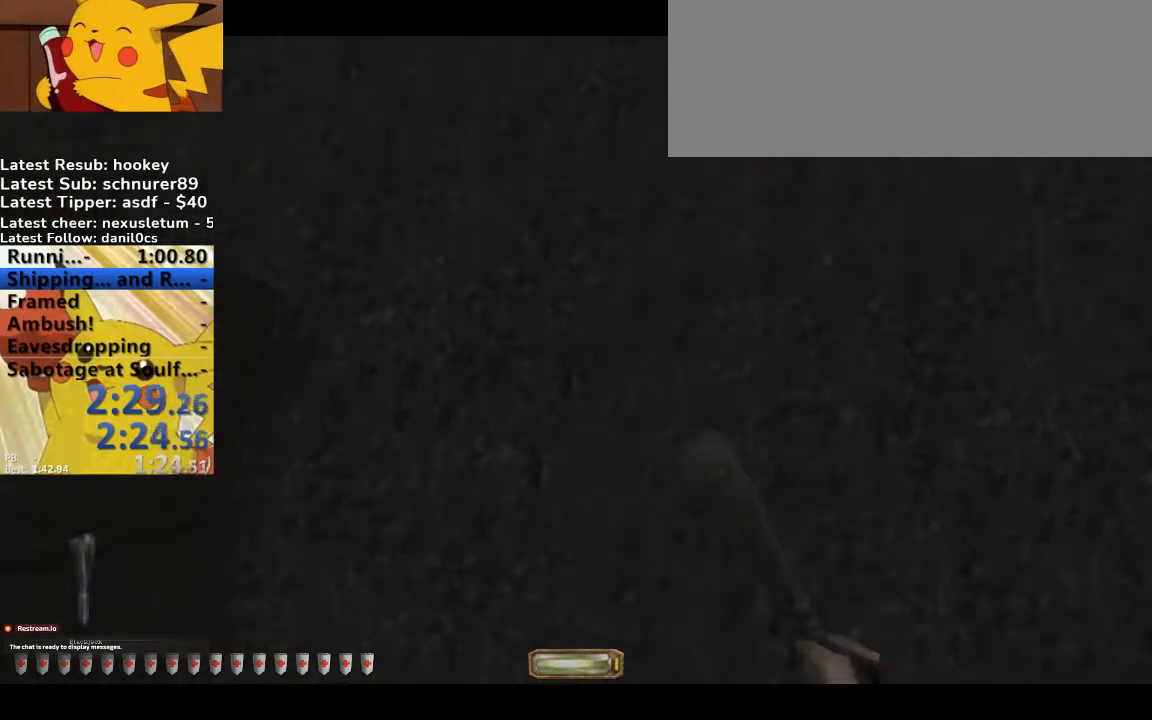
{"keys": ["v", "w"], "events": []}
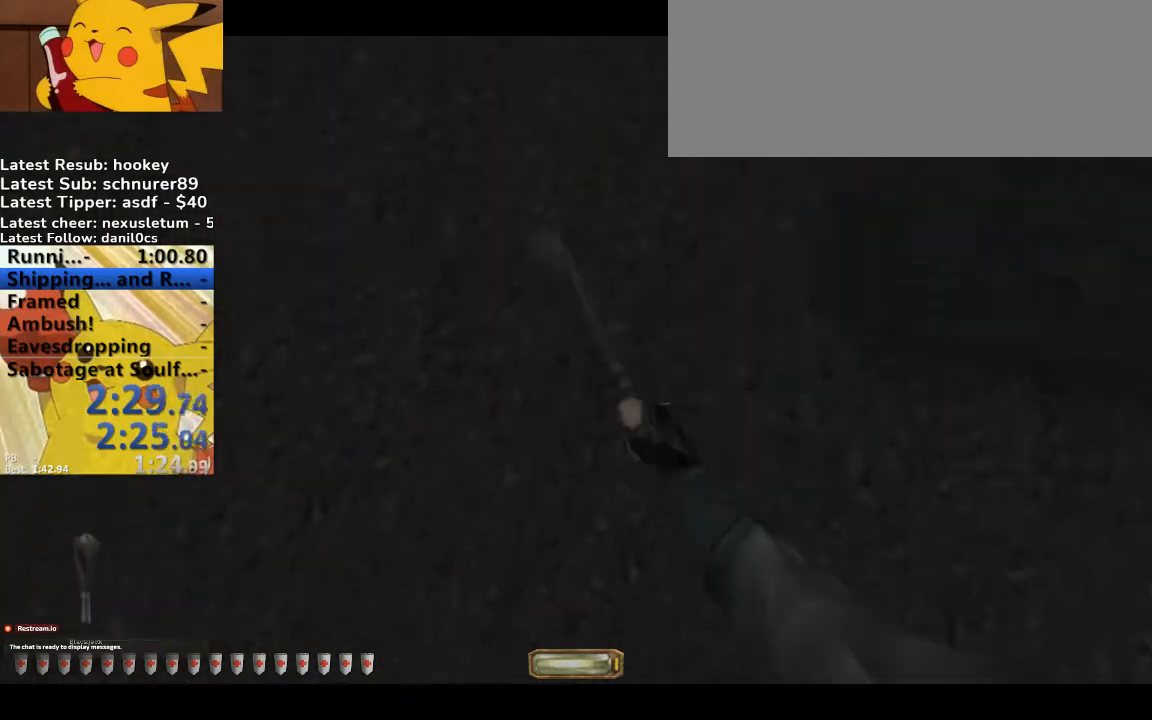
{"keys": ["v", "w"], "events": [[33, "q", "down"], [33, "space", "down"], [200, "q", "up"], [200, "space", "up"], [267, "v", "up"], [400, "v", "down"]]}
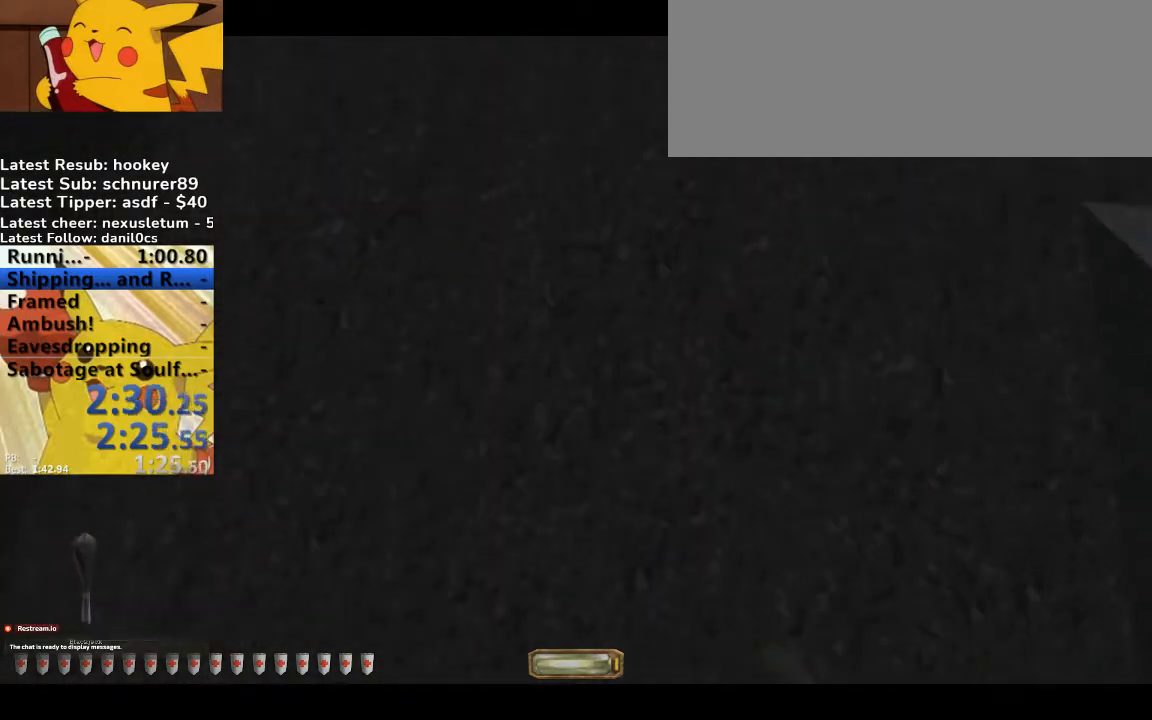
{"keys": ["v", "w"], "events": []}
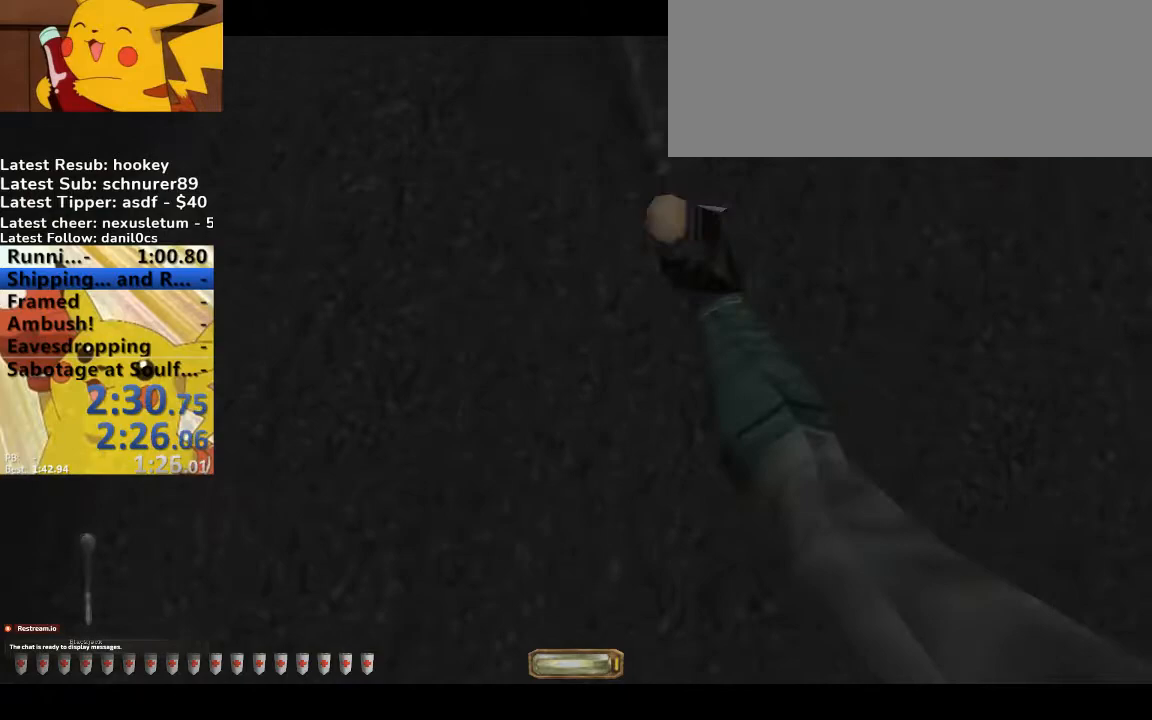
{"keys": ["d", "w"], "events": [[100, "q", "down"], [100, "space", "down"], [233, "q", "up"], [233, "space", "up"], [267, "v", "up"], [367, "a", "down"], [500, "a", "up"], [500, "d", "down"]]}
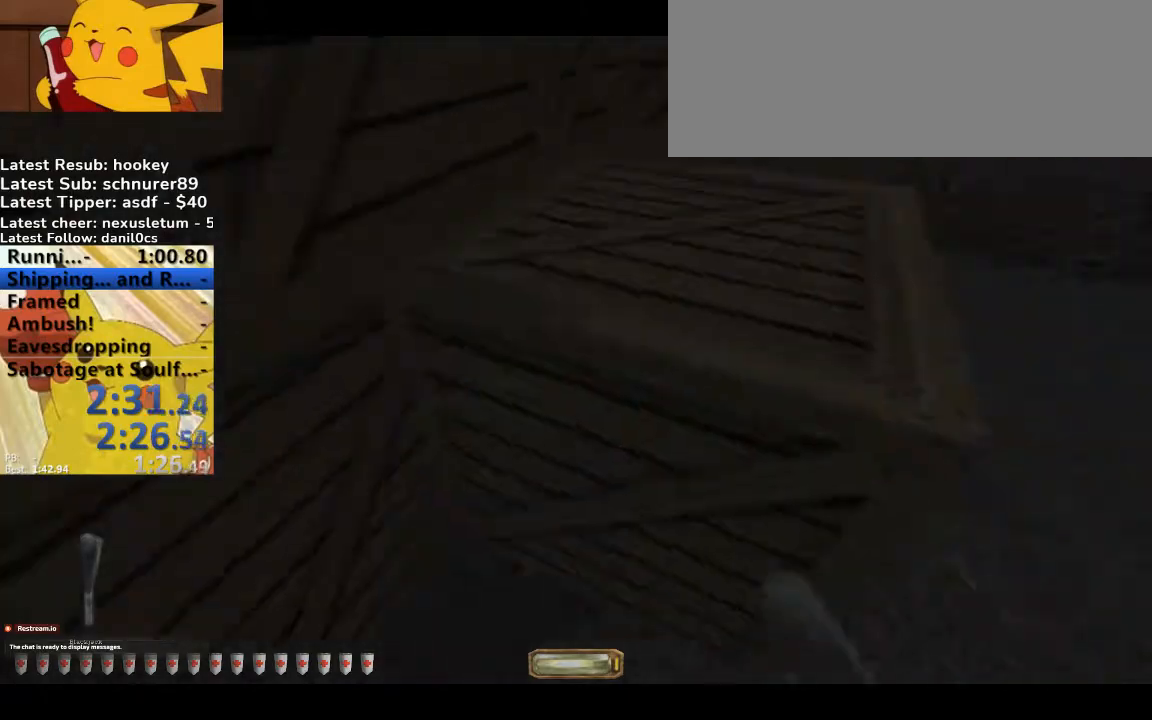
{"keys": [], "events": [[167, "d", "up"], [167, "w", "up"], [300, "d", "down"], [400, "d", "up"]]}
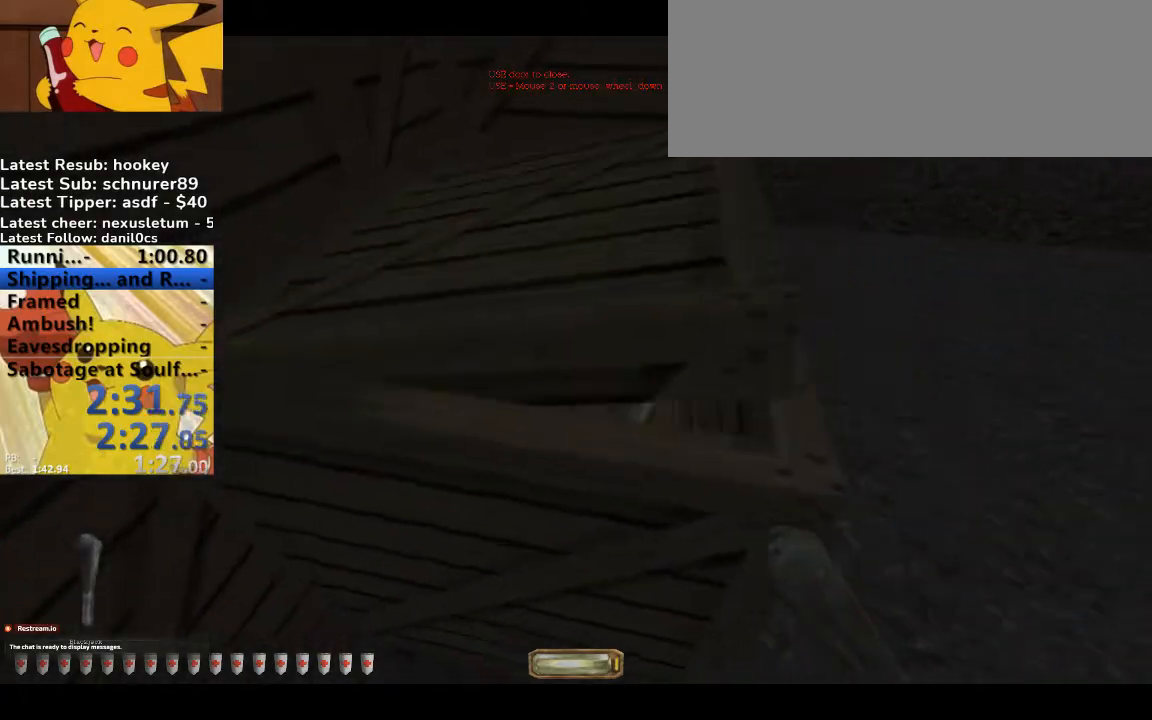
{"keys": [], "events": [[67, "s", "down"], [133, "s", "up"]]}
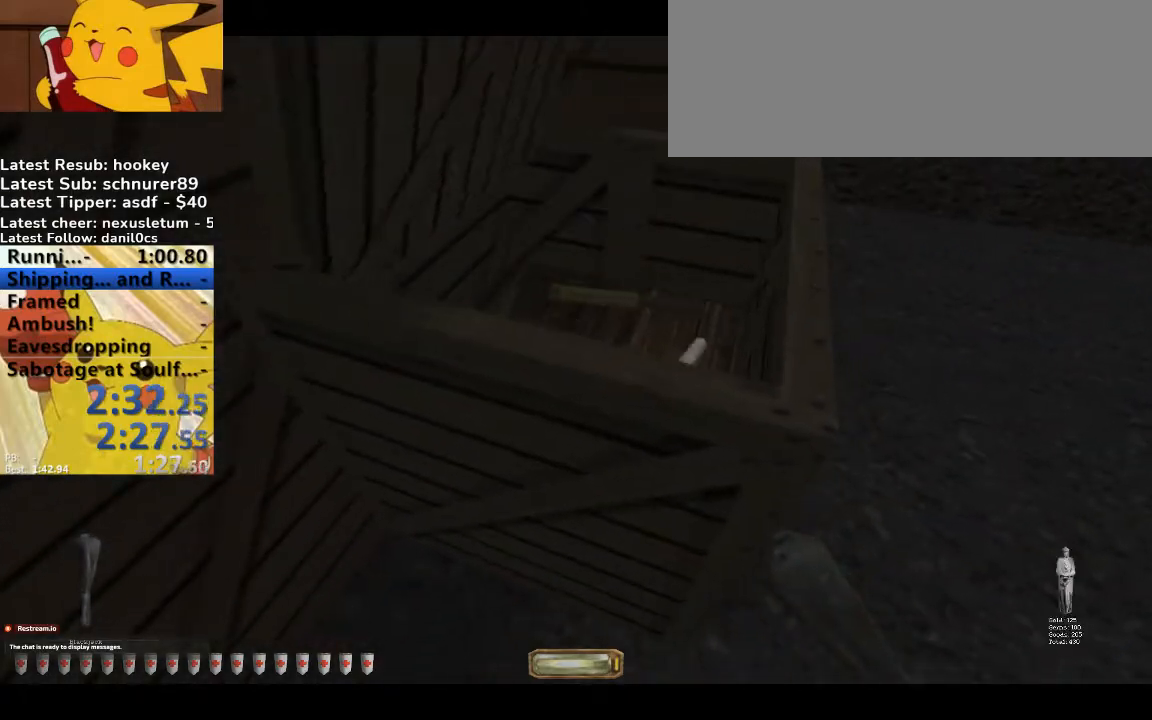
{"keys": ["a", "w"], "events": [[33, "w", "down"], [100, "a", "down"], [333, "x", "down"], [433, "x", "up"]]}
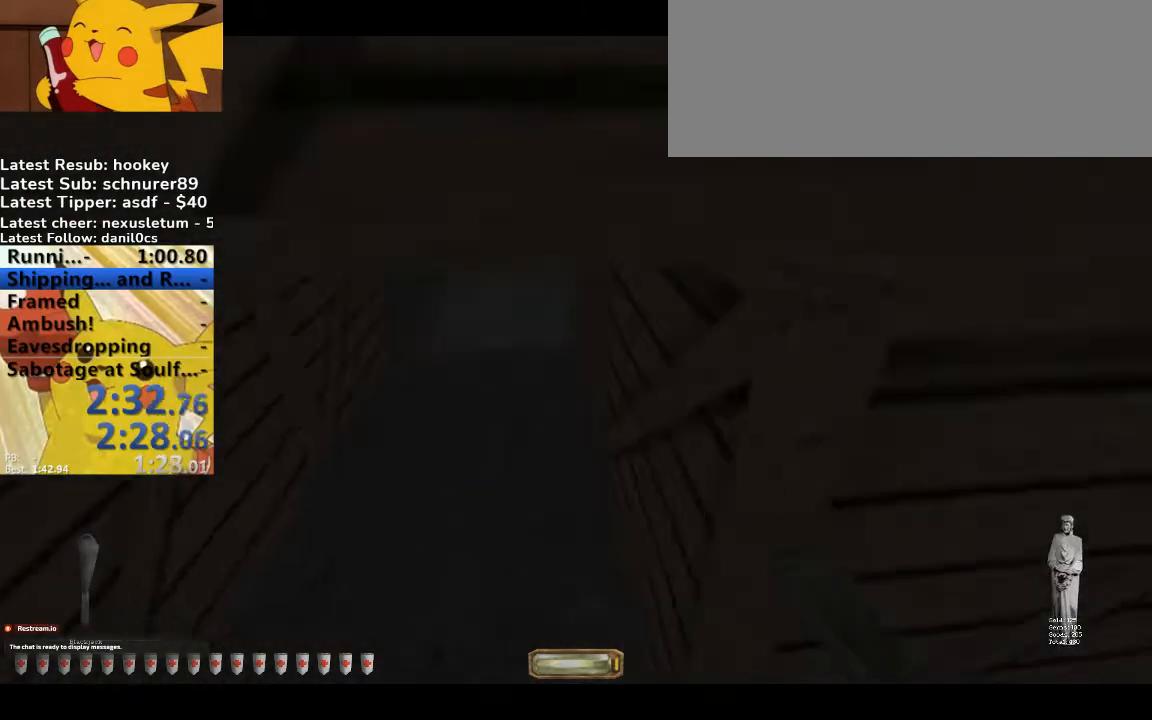
{"keys": ["a", "w"], "events": [[200, "x", "down"], [300, "x", "up"], [400, "f", "down"], [467, "f", "up"]]}
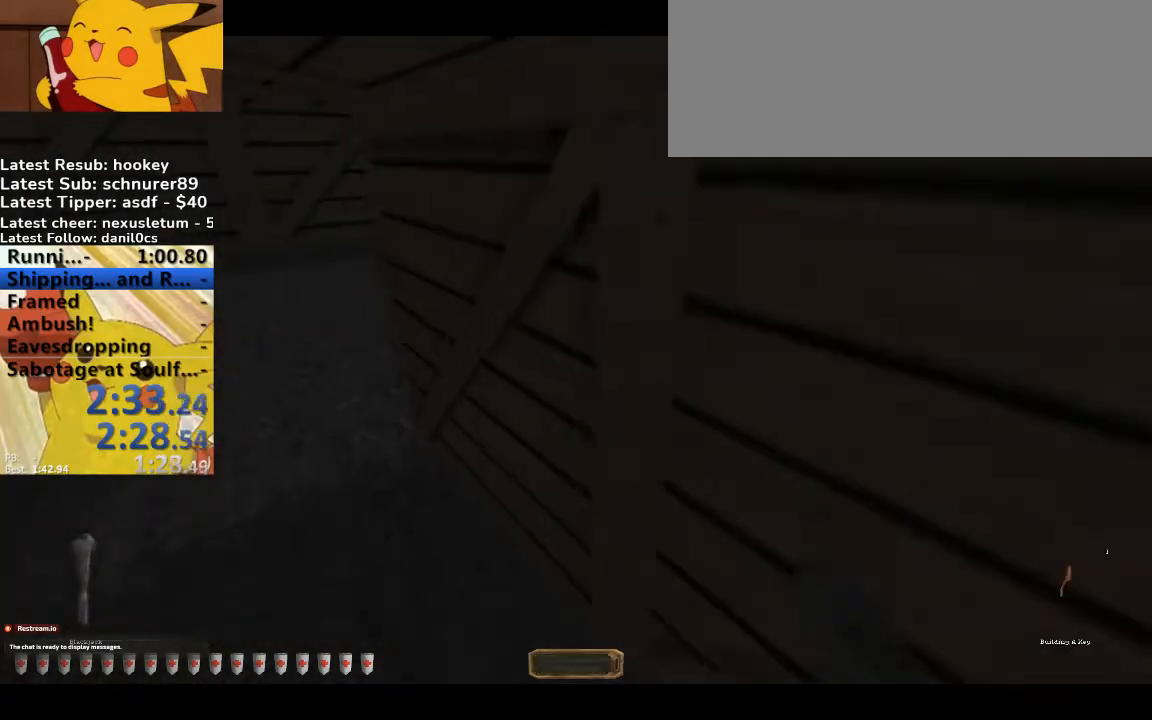
{"keys": ["a", "w"], "events": []}
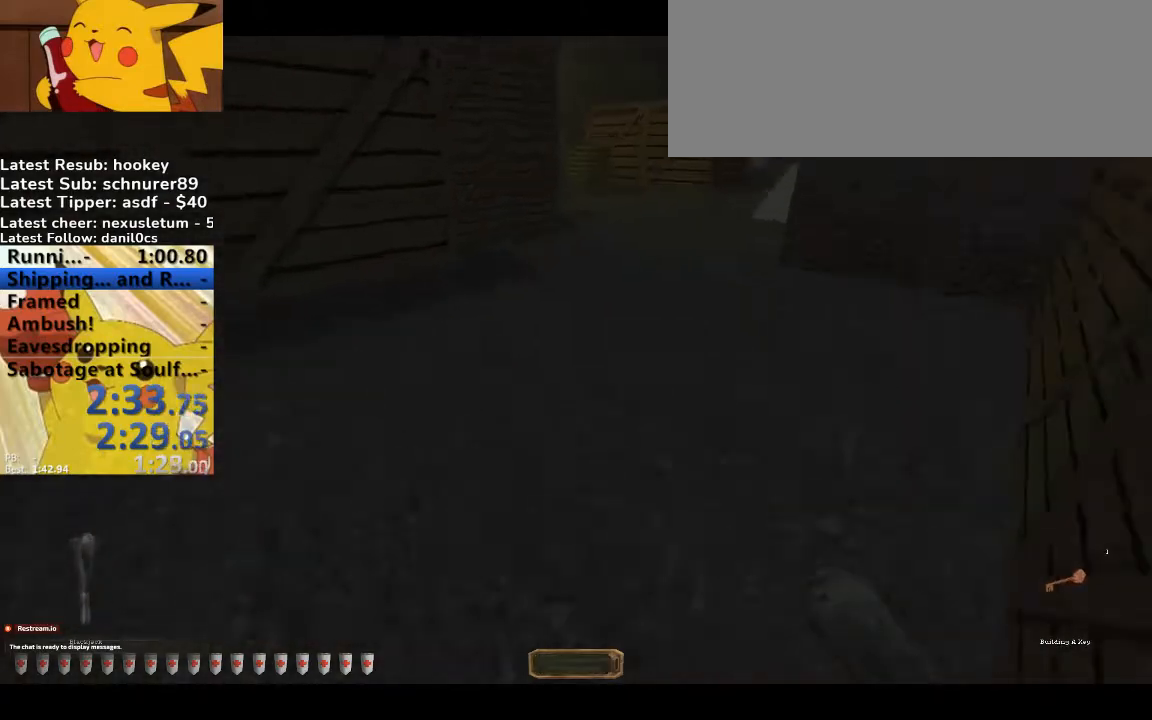
{"keys": ["v", "w"], "events": [[100, "a", "up"], [200, "v", "down"]]}
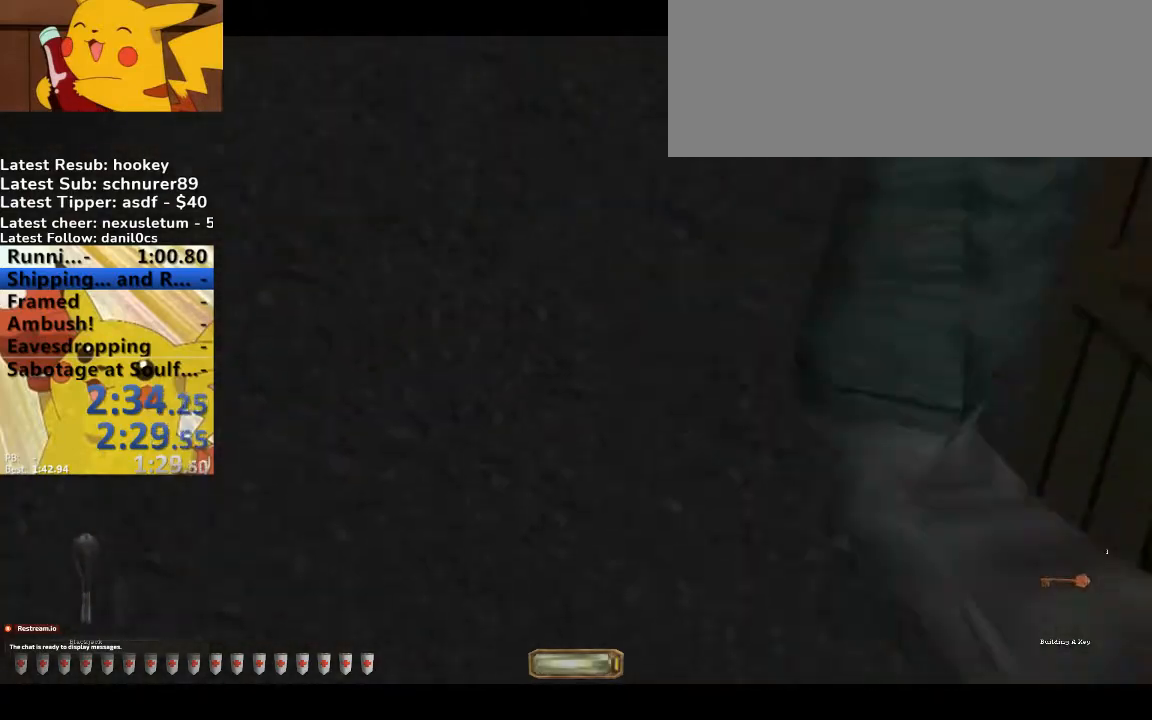
{"keys": ["q", "space", "v", "w"], "events": [[400, "q", "down"], [400, "space", "down"]]}
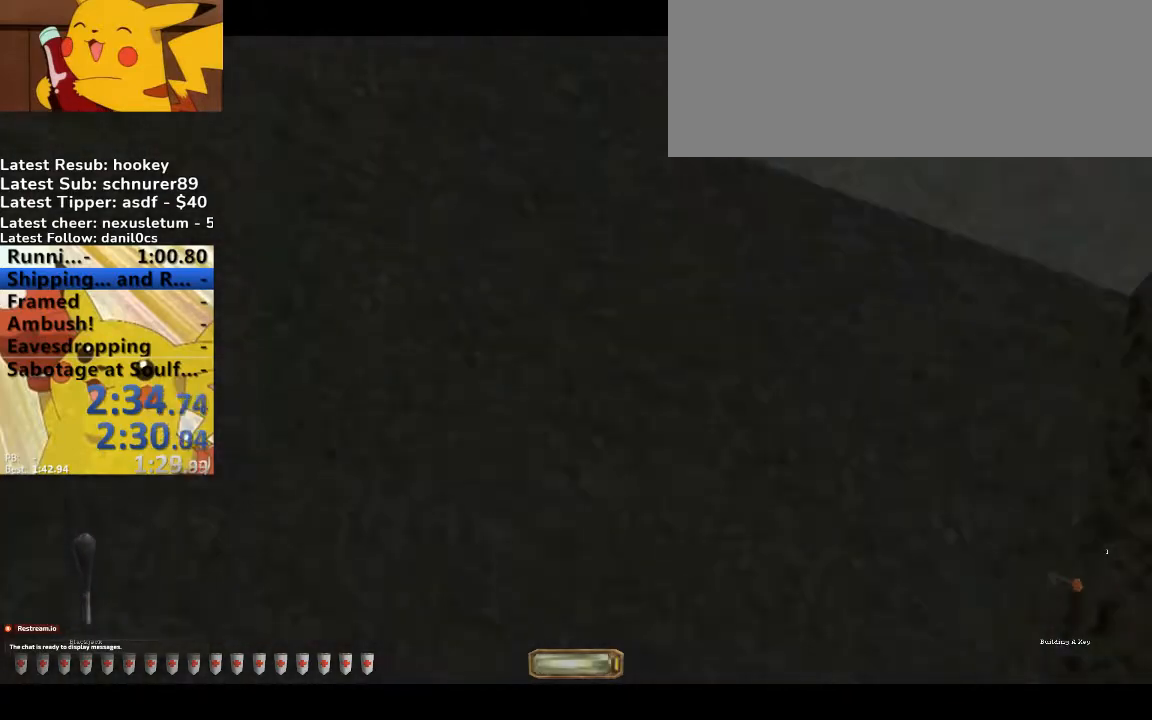
{"keys": ["a", "w"], "events": [[33, "q", "up"], [33, "space", "up"], [33, "v", "up"], [133, "d", "down"], [367, "a", "down"], [367, "d", "up"]]}
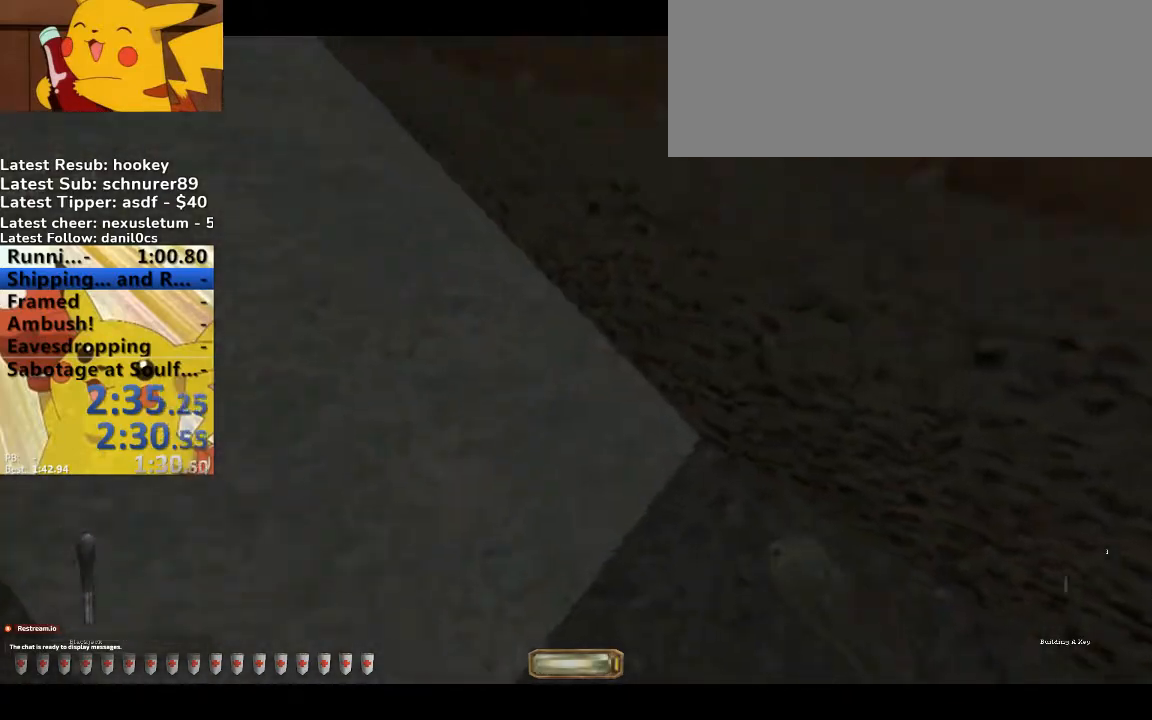
{"keys": ["a", "w"], "events": []}
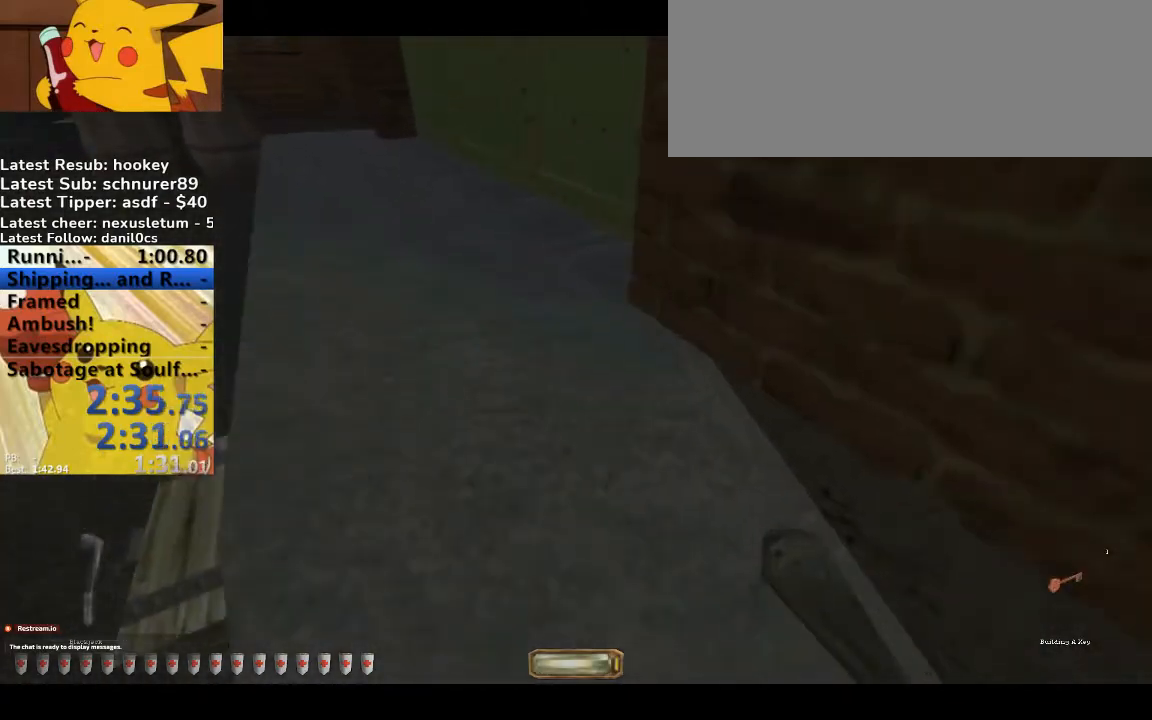
{"keys": ["w"], "events": [[67, "a", "up"]]}
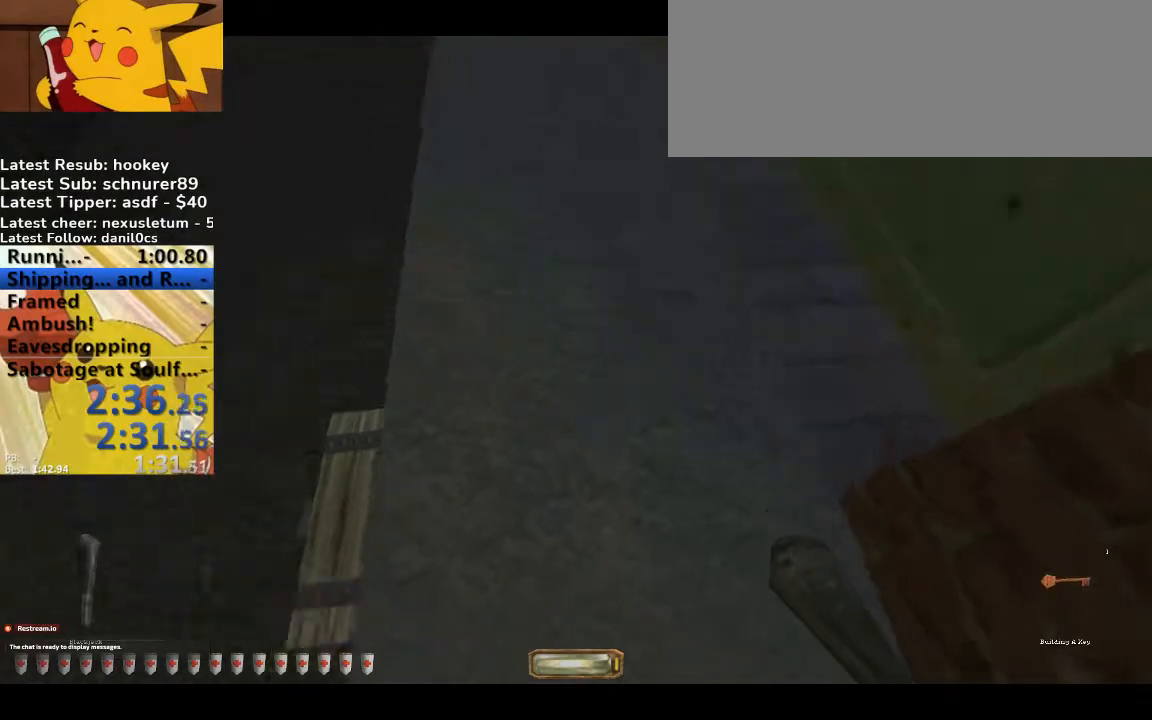
{"keys": ["v", "w"], "events": [[133, "v", "down"]]}
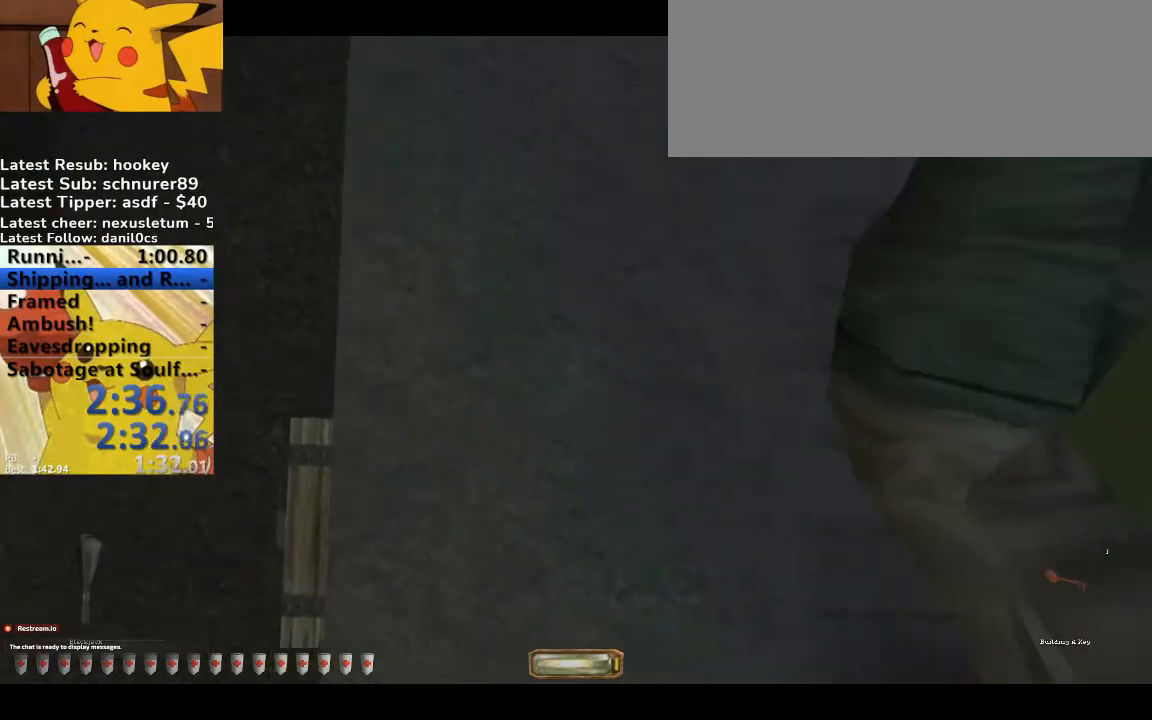
{"keys": ["w"], "events": [[267, "q", "down"], [267, "space", "down"], [467, "q", "up"], [467, "space", "up"], [500, "v", "up"]]}
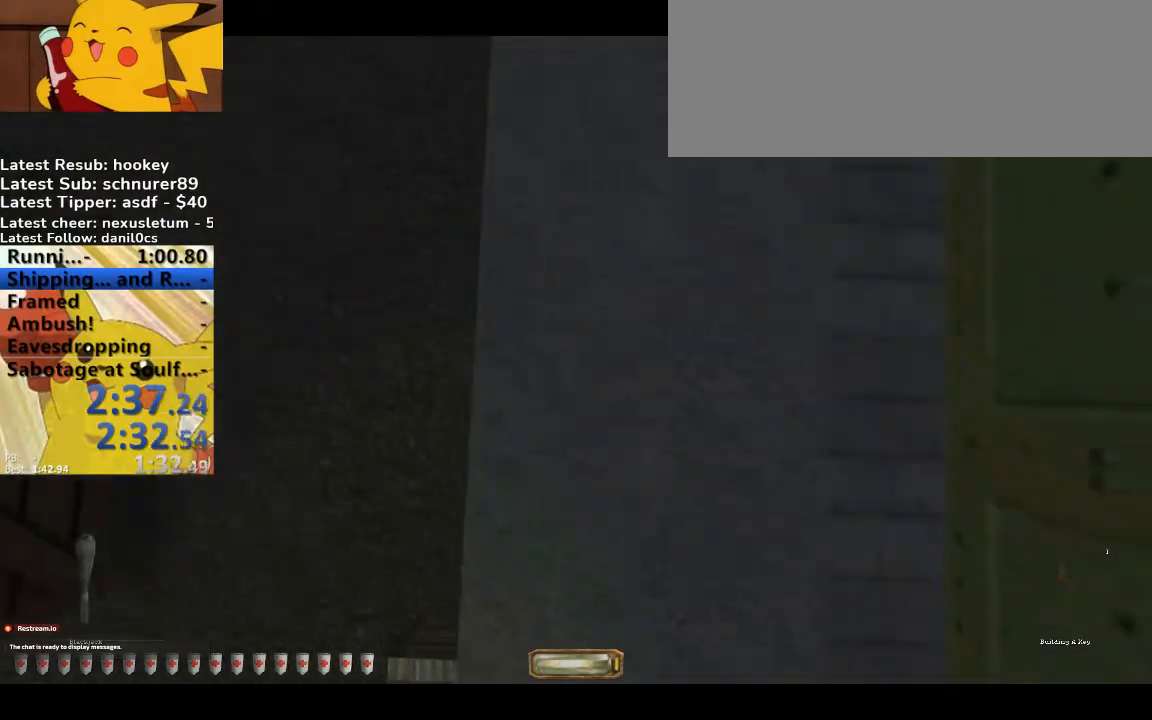
{"keys": ["a", "w"], "events": [[100, "a", "down"]]}
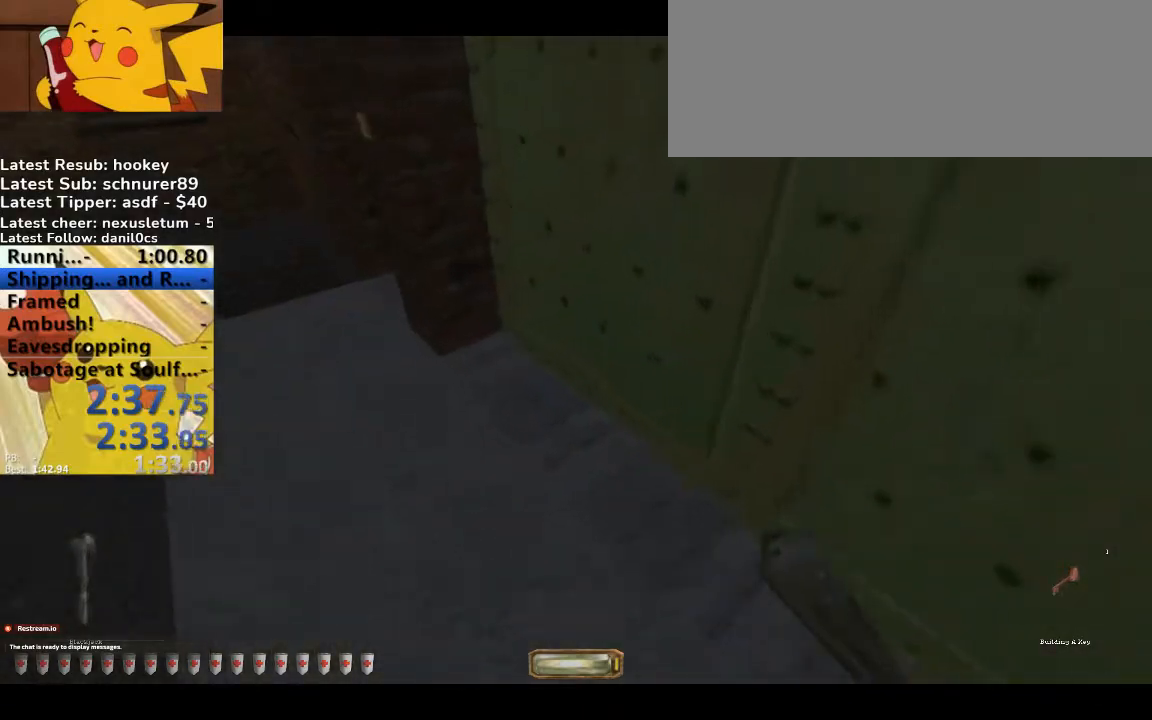
{"keys": ["a", "w"], "events": []}
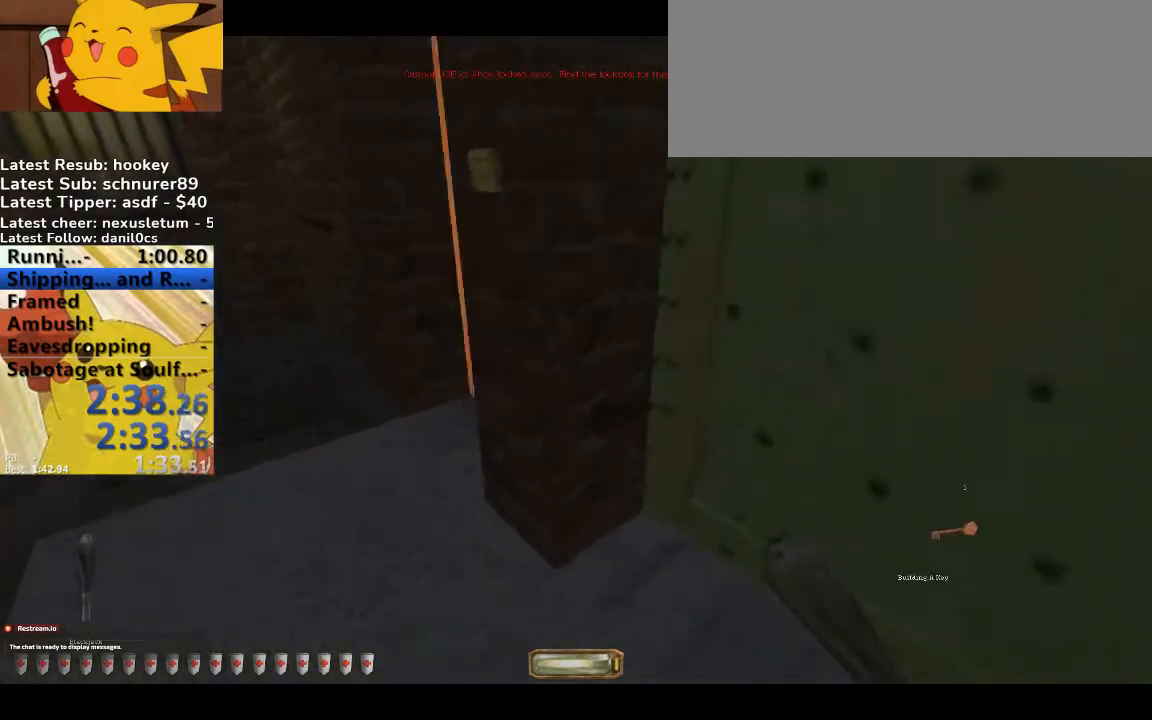
{"keys": [], "events": [[333, "a", "up"], [400, "w", "up"]]}
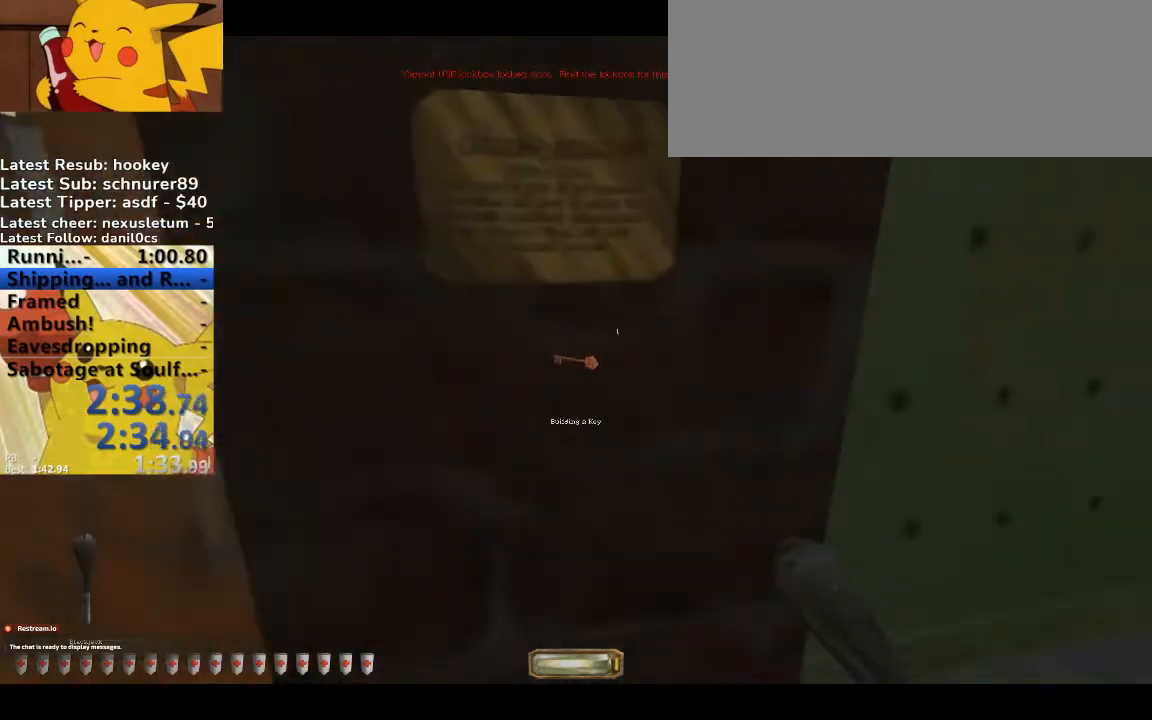
{"keys": [], "events": [[100, "a", "down"], [200, "a", "up"], [300, "a", "down"], [333, "a", "up"]]}
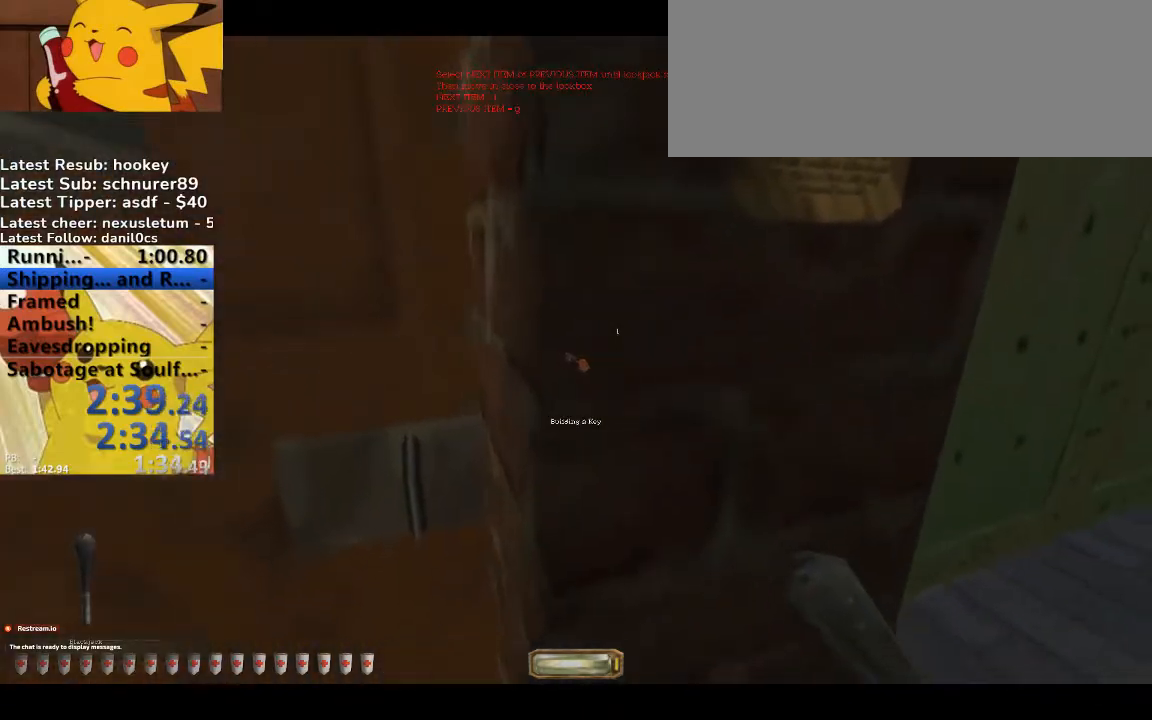
{"keys": [], "events": []}
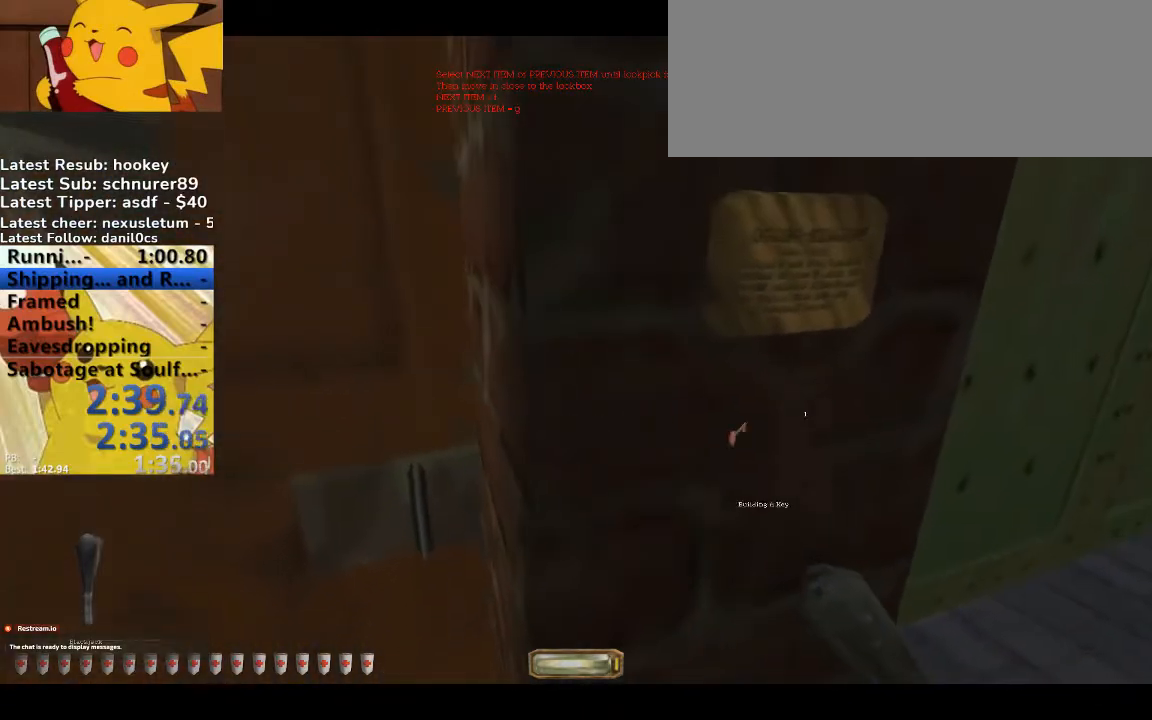
{"keys": ["d", "w"], "events": [[133, "a", "down"], [167, "w", "down"], [300, "a", "up"], [367, "b", "down"], [400, "d", "down"], [500, "b", "up"]]}